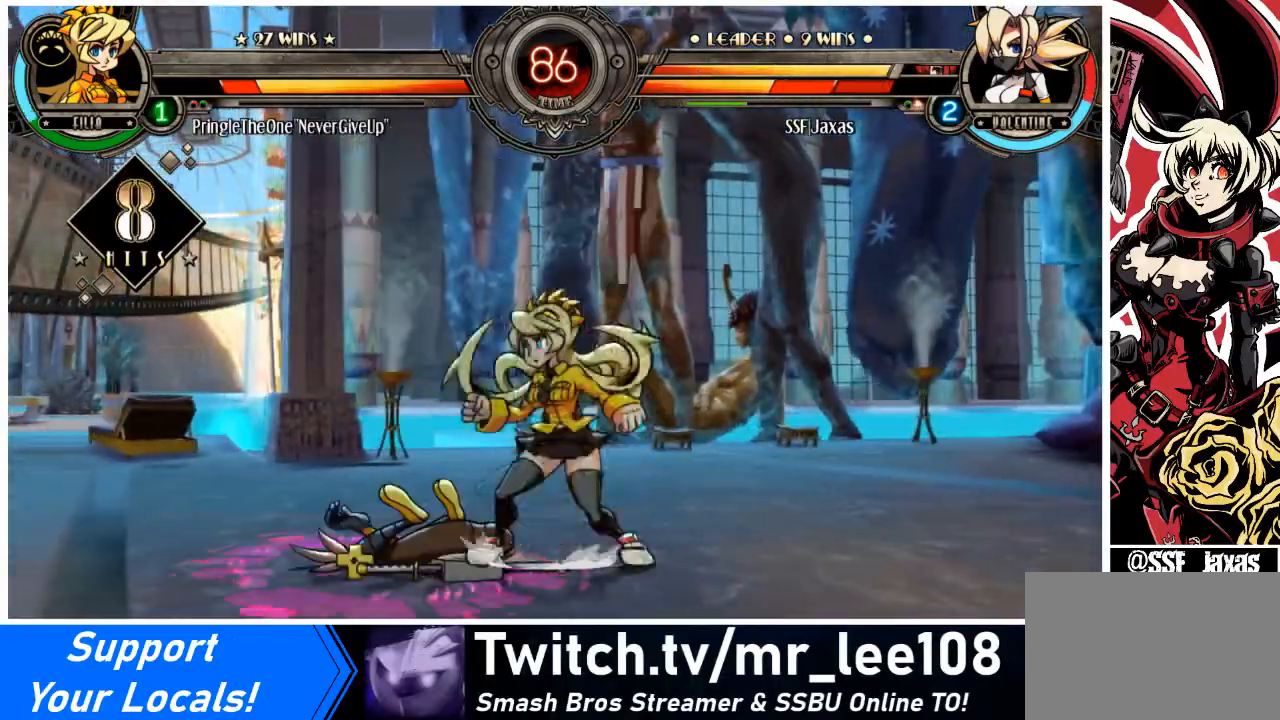
Gameplay with a controller (arcade stick); each line is a JSON object with the inputs held at the frame after it. "events" lists button and stick changes between this image and that frame as [ms after this image, input, new state], when the widget could be followed in between. Not read: L3 R3 other_buttons.
{"buttons": ["DPAD_LEFT"], "events": [[67, "DPAD_DOWN", "down"], [334, "SQUARE", "down"], [367, "TRIANGLE", "down"], [467, "SQUARE", "up"], [467, "TRIANGLE", "up"], [500, "DPAD_DOWN", "up"]]}
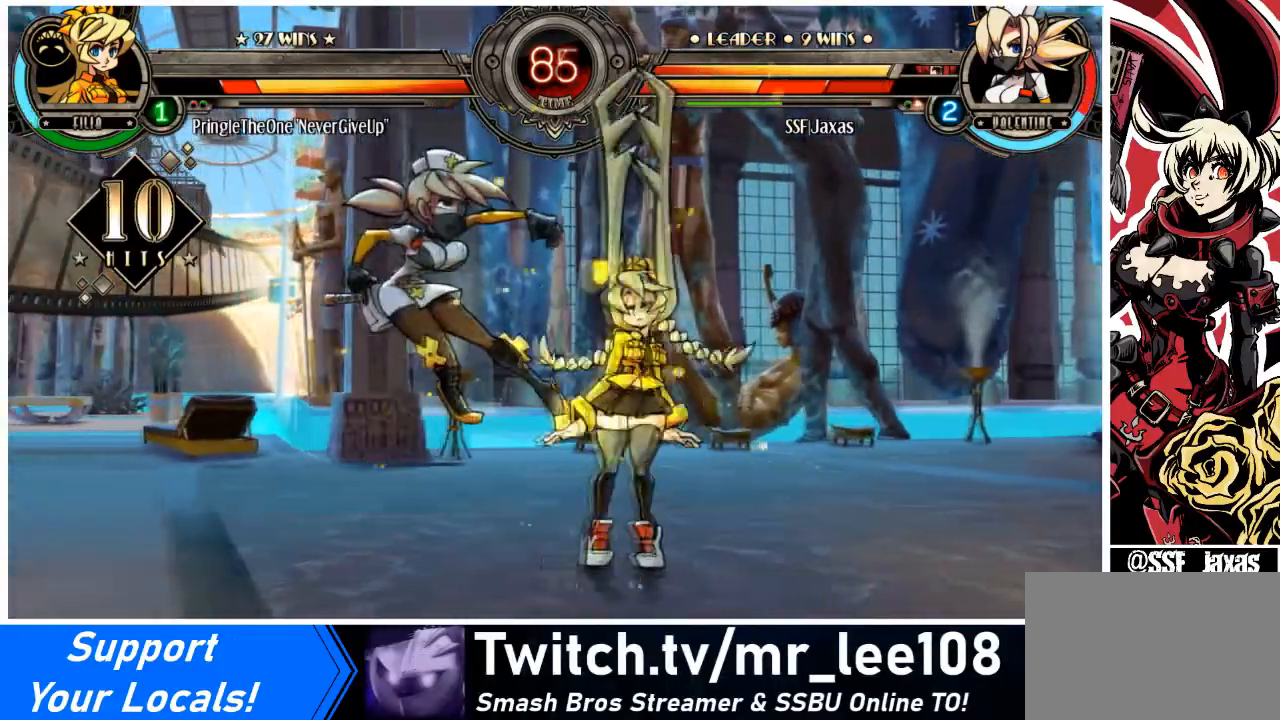
{"buttons": ["DPAD_RIGHT"], "events": [[401, "DPAD_DOWN", "down"], [468, "DPAD_LEFT", "up"], [468, "DPAD_RIGHT", "down"], [501, "DPAD_DOWN", "up"]]}
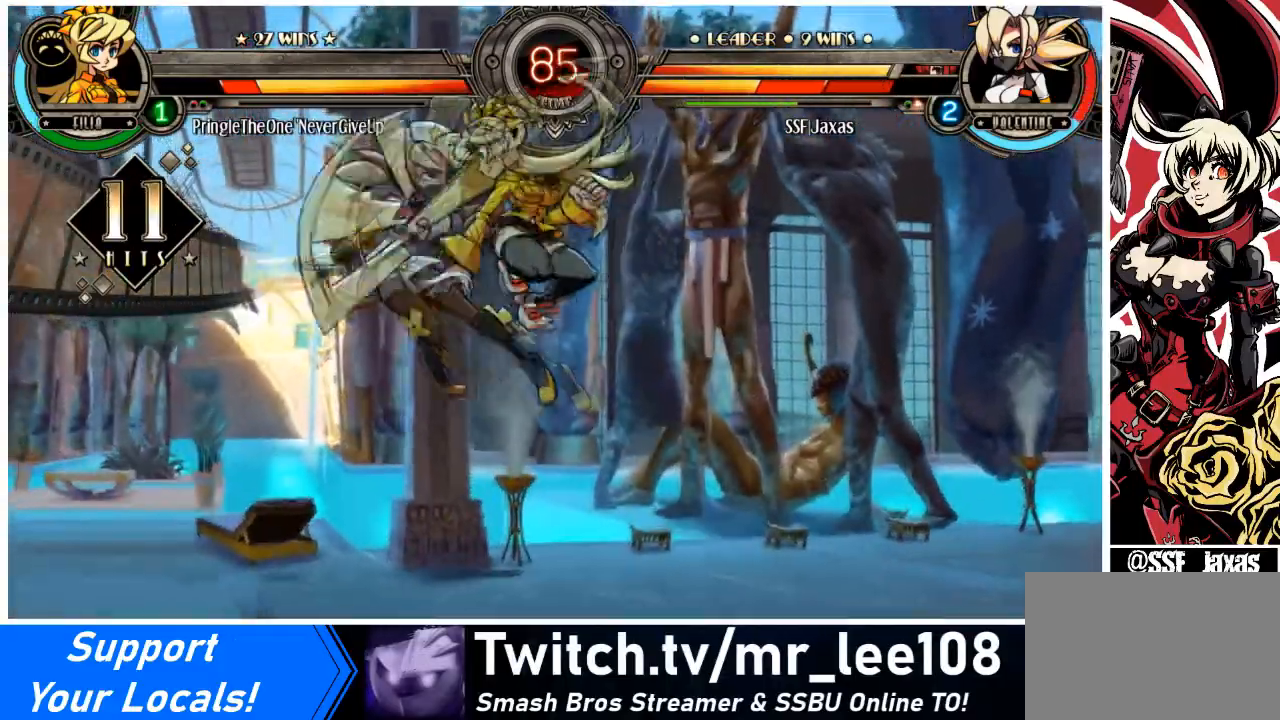
{"buttons": ["DPAD_RIGHT"], "events": [[100, "DPAD_RIGHT", "up"], [100, "R2", "down"], [167, "R2", "up"], [200, "DPAD_DOWN", "down"], [267, "DPAD_DOWN", "up"], [267, "DPAD_RIGHT", "down"], [334, "R2", "down"], [367, "DPAD_RIGHT", "up"], [400, "DPAD_DOWN", "down"], [434, "DPAD_RIGHT", "down"], [434, "R2", "up"], [467, "DPAD_DOWN", "up"]]}
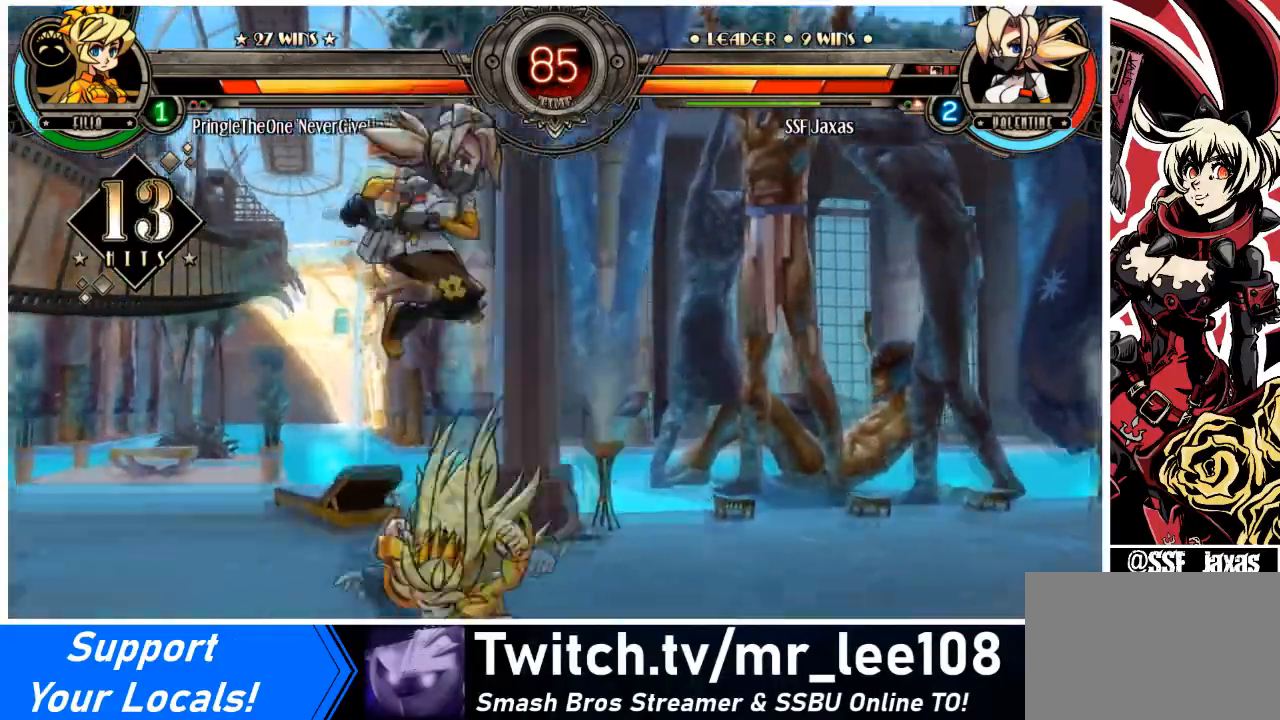
{"buttons": [], "events": [[34, "R2", "down"], [67, "DPAD_DOWN", "down"], [67, "DPAD_RIGHT", "up"], [101, "DPAD_RIGHT", "down"], [134, "R2", "up"], [201, "DPAD_RIGHT", "up"], [201, "R2", "down"], [267, "DPAD_RIGHT", "down"], [267, "R2", "up"], [301, "DPAD_DOWN", "up"], [401, "DPAD_RIGHT", "up"]]}
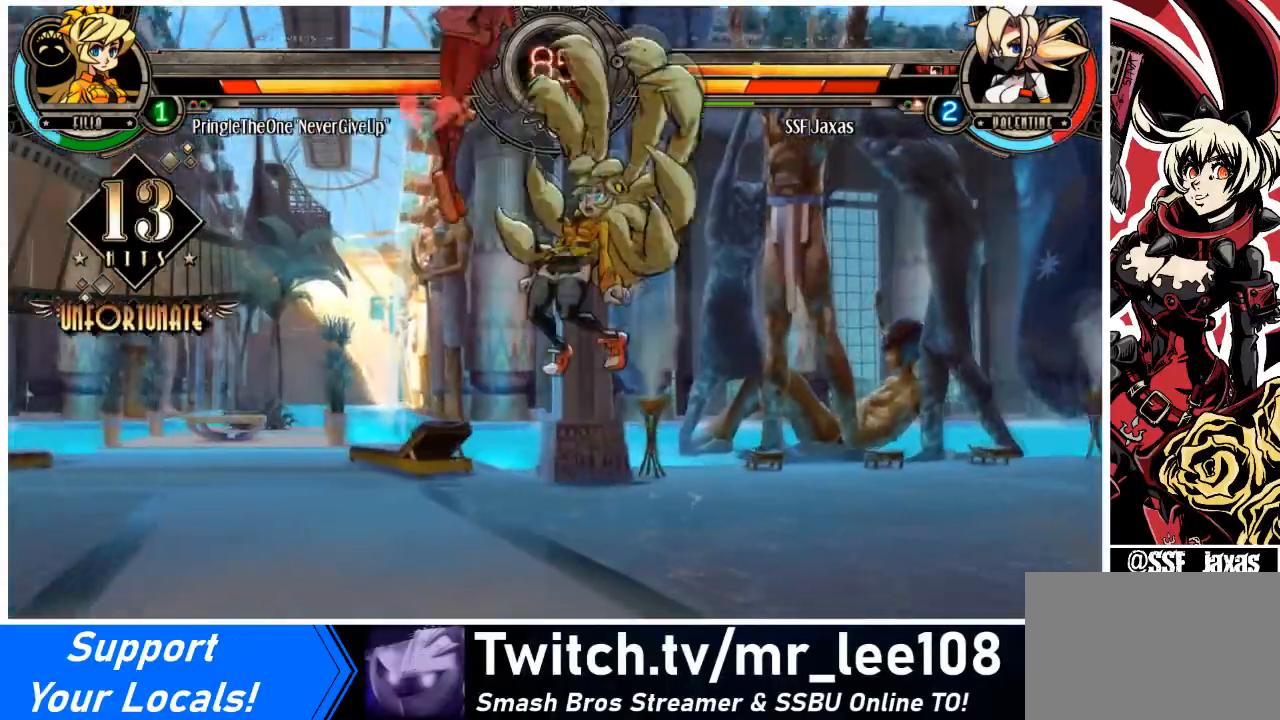
{"buttons": ["SQUARE", "TRIANGLE", "DPAD_LEFT"], "events": [[167, "DPAD_LEFT", "down"], [267, "SQUARE", "down"], [267, "TRIANGLE", "down"], [400, "TRIANGLE", "up"], [434, "SQUARE", "up"], [467, "TRIANGLE", "down"], [500, "SQUARE", "down"]]}
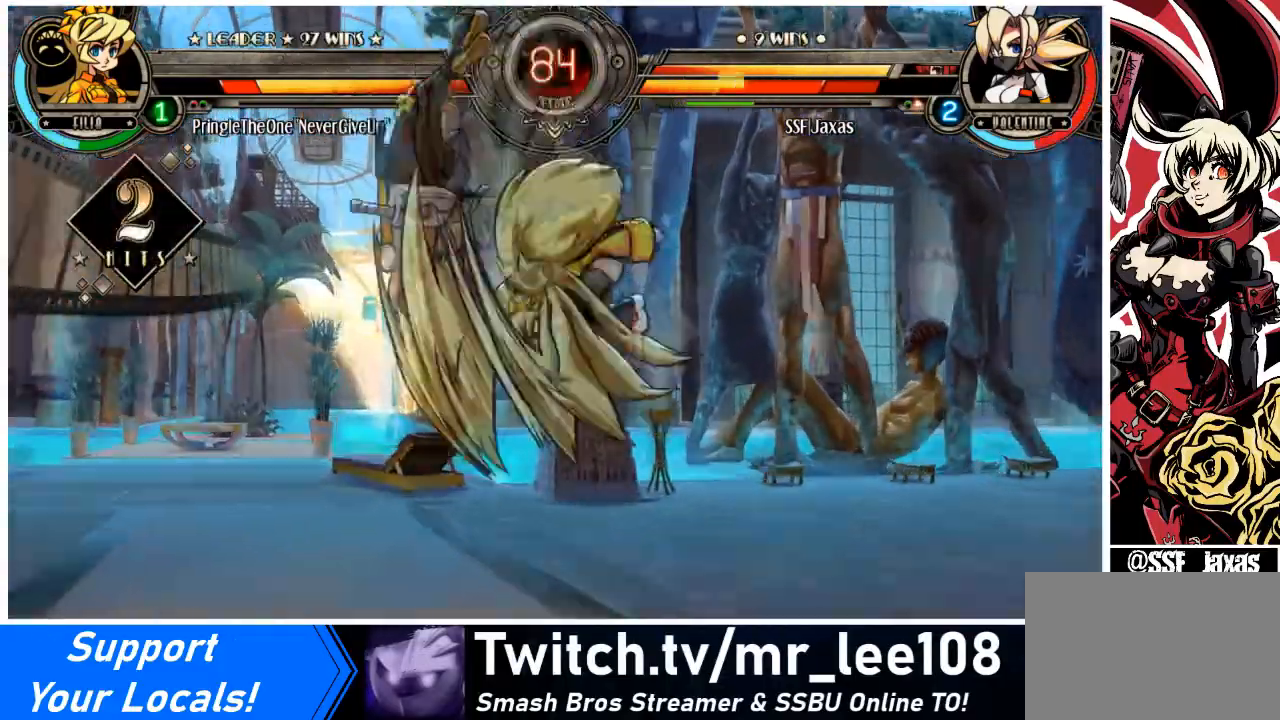
{"buttons": ["SQUARE", "DPAD_LEFT"], "events": [[34, "TRIANGLE", "up"], [101, "SQUARE", "up"], [167, "SQUARE", "down"], [167, "TRIANGLE", "down"], [301, "TRIANGLE", "up"], [334, "SQUARE", "up"], [368, "TRIANGLE", "down"], [401, "SQUARE", "down"], [501, "TRIANGLE", "up"]]}
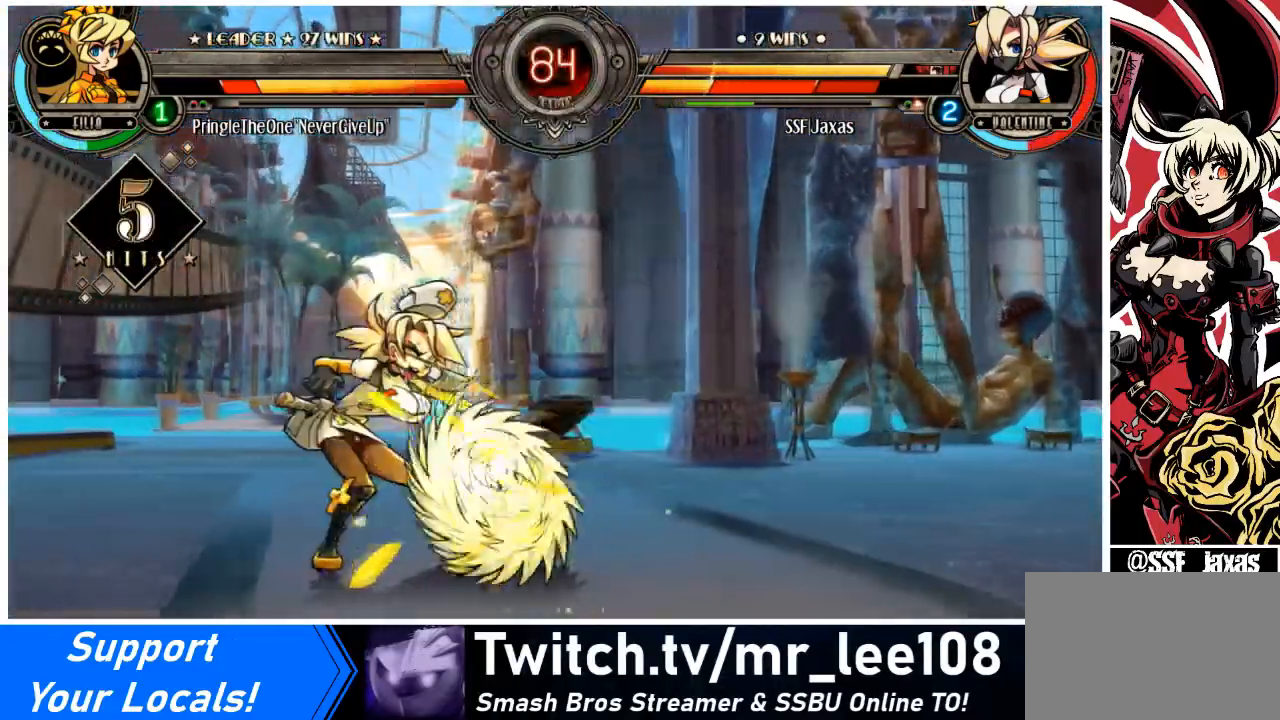
{"buttons": ["DPAD_LEFT"], "events": [[33, "SQUARE", "up"], [100, "SQUARE", "down"], [133, "TRIANGLE", "down"], [234, "TRIANGLE", "up"], [267, "SQUARE", "up"]]}
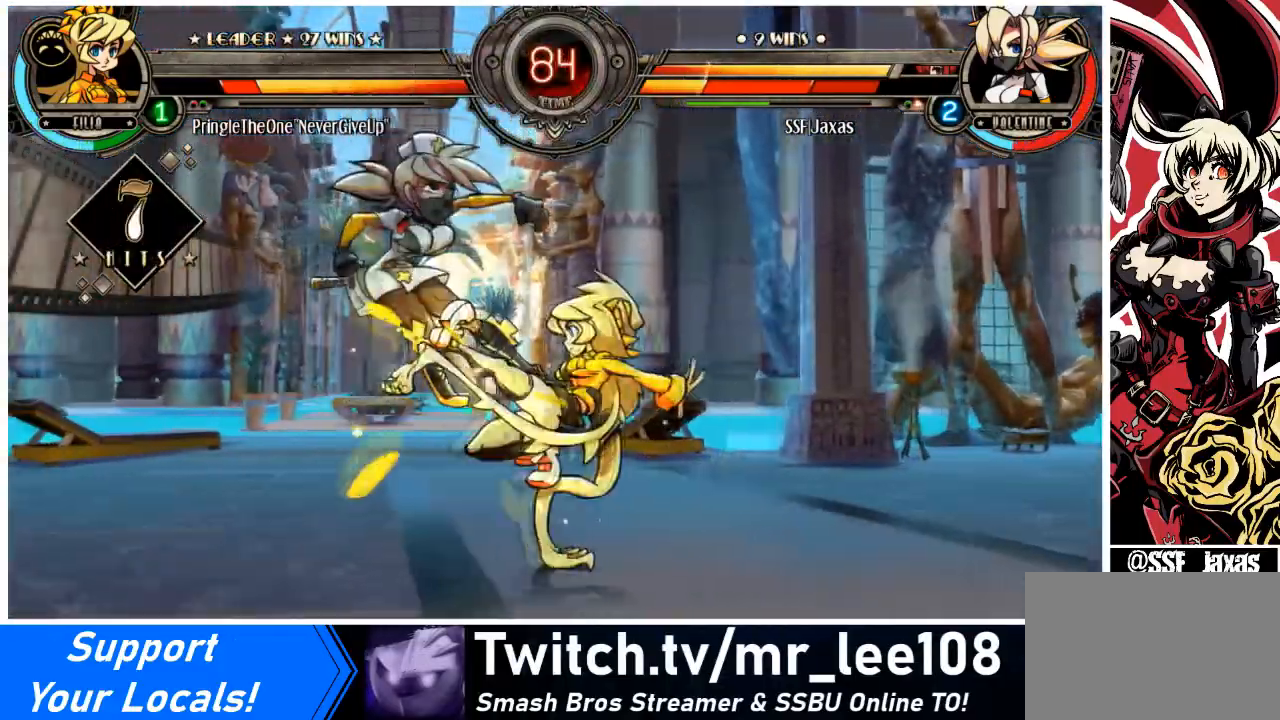
{"buttons": ["DPAD_LEFT"], "events": [[201, "DPAD_UP", "down"], [368, "DPAD_UP", "up"]]}
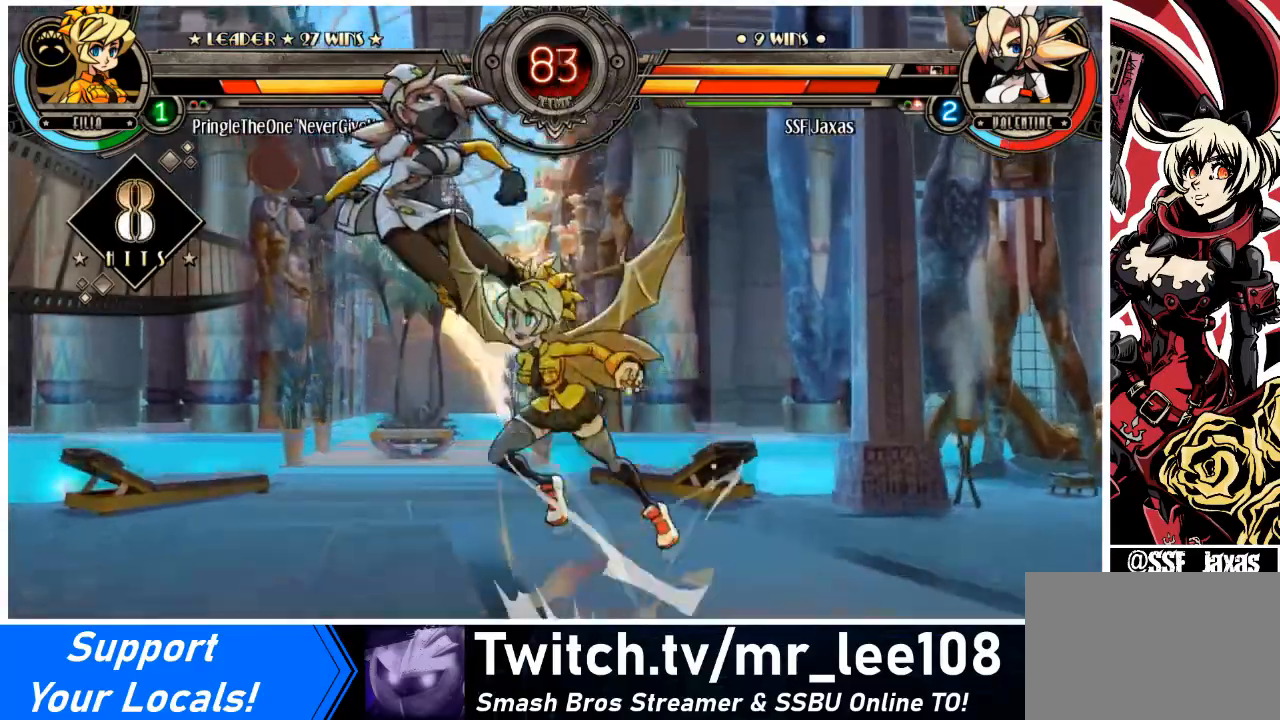
{"buttons": ["DPAD_LEFT"], "events": []}
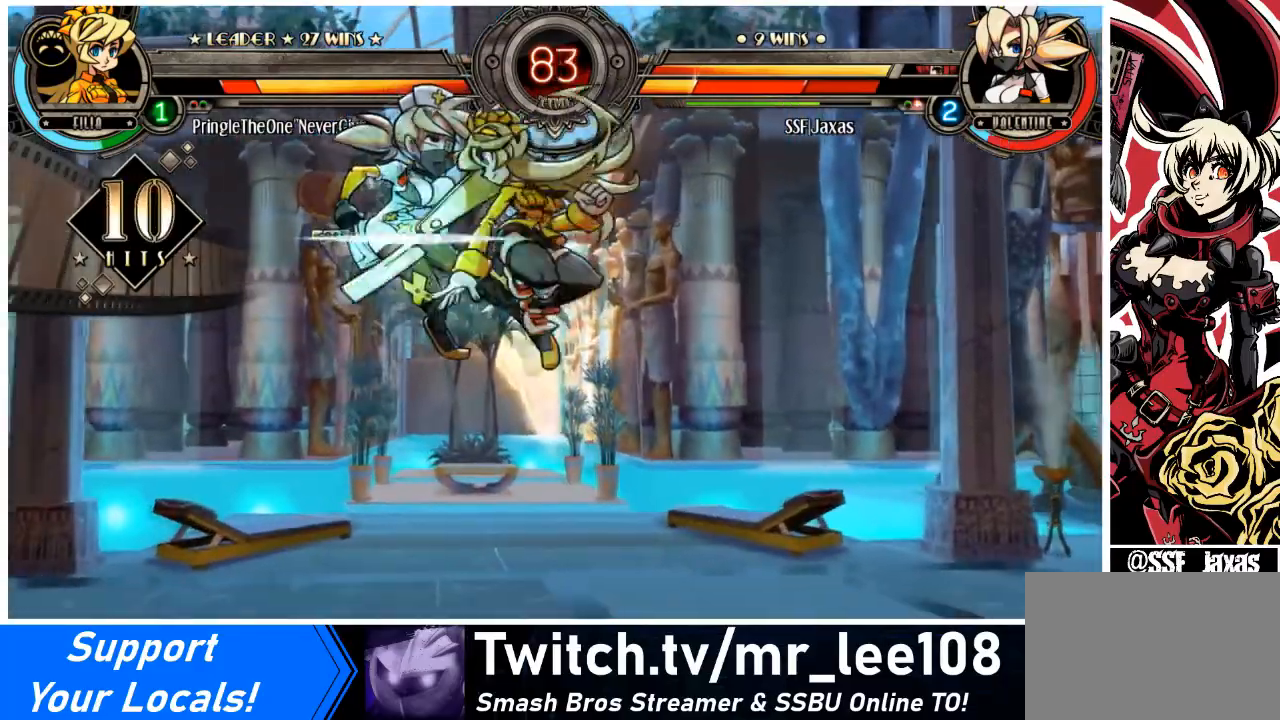
{"buttons": ["DPAD_LEFT"], "events": []}
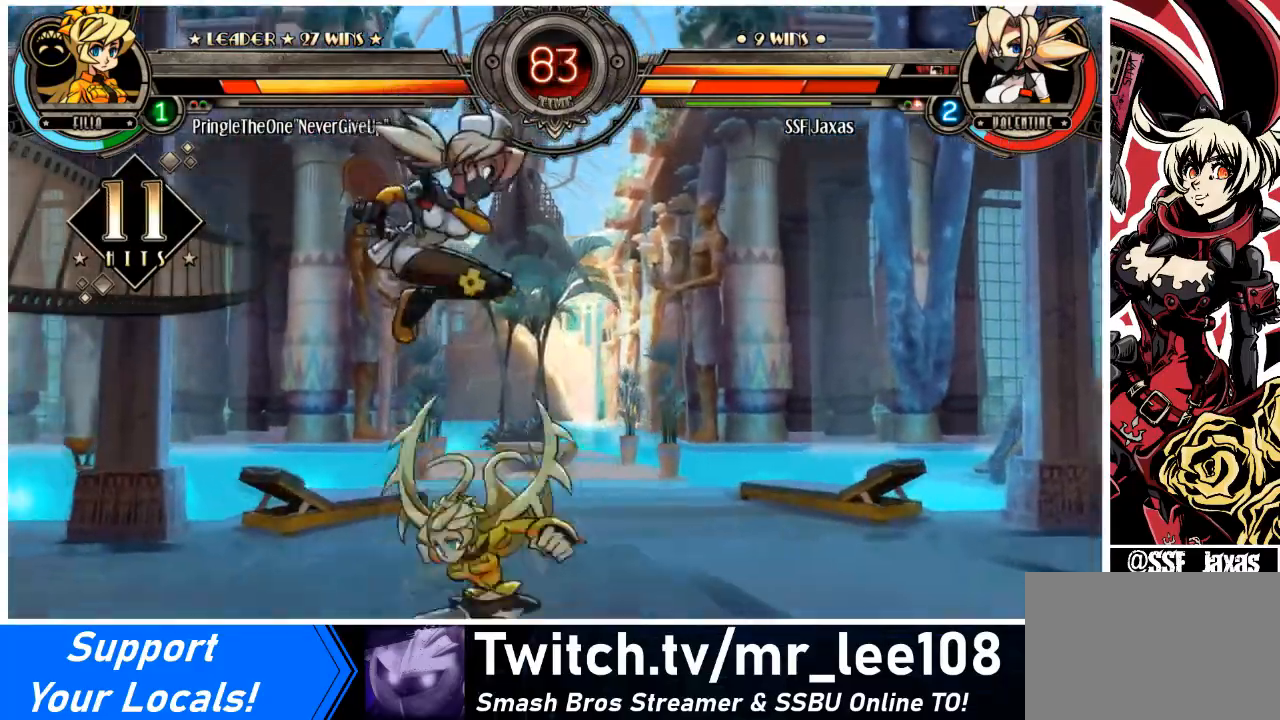
{"buttons": ["DPAD_LEFT"], "events": [[67, "DPAD_UP", "down"], [200, "DPAD_UP", "up"]]}
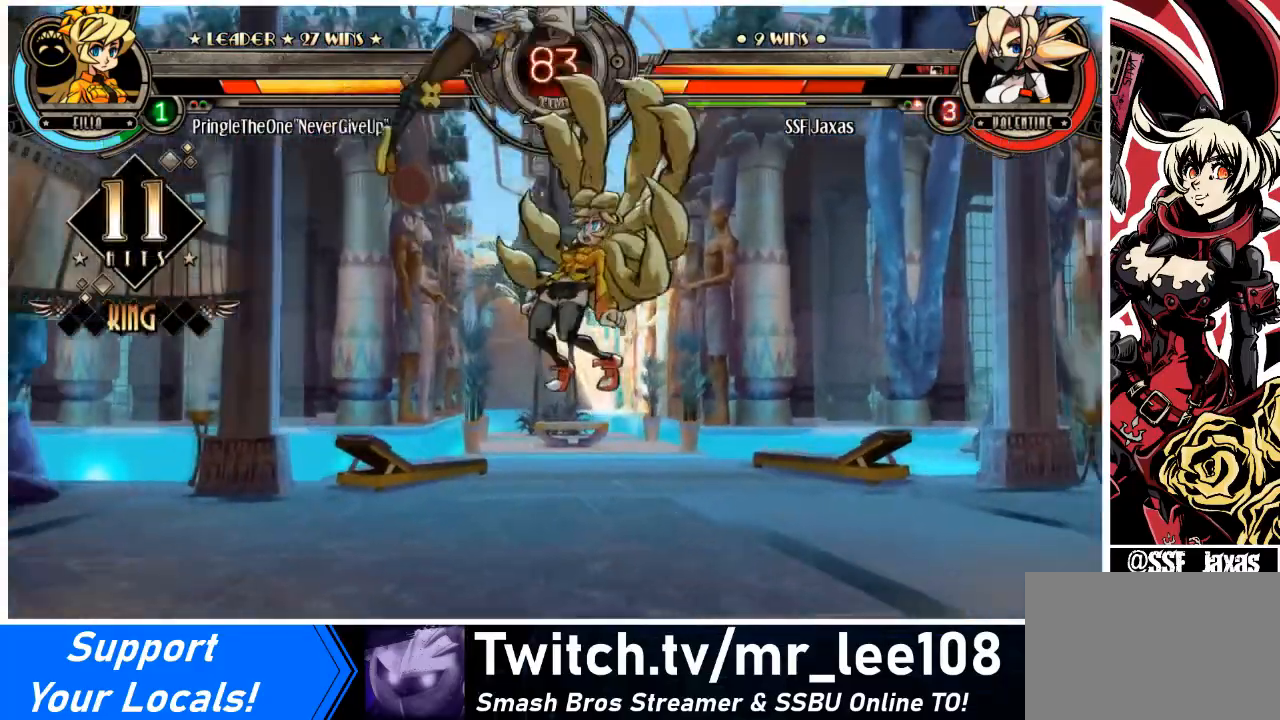
{"buttons": ["DPAD_LEFT"], "events": [[167, "SQUARE", "down"], [267, "SQUARE", "up"], [368, "SQUARE", "down"], [468, "SQUARE", "up"]]}
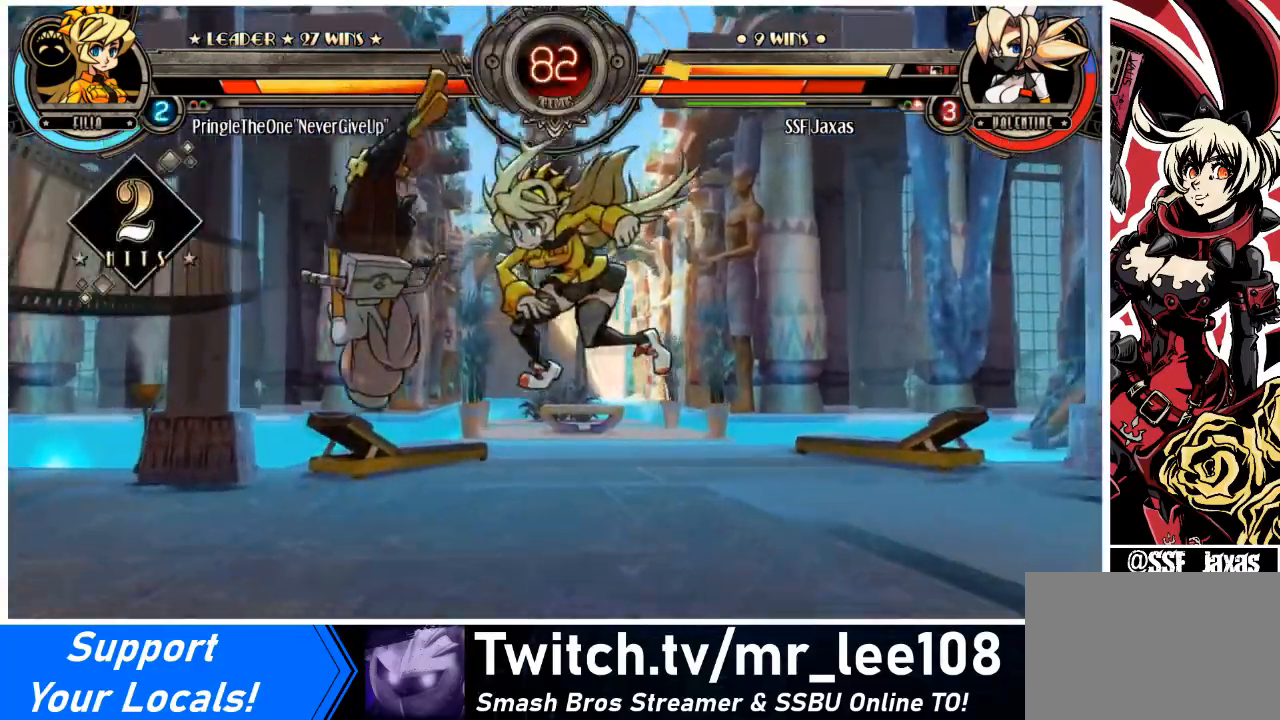
{"buttons": ["SQUARE", "DPAD_LEFT"], "events": [[100, "SQUARE", "down"], [200, "SQUARE", "up"], [300, "SQUARE", "down"], [400, "SQUARE", "up"], [500, "SQUARE", "down"]]}
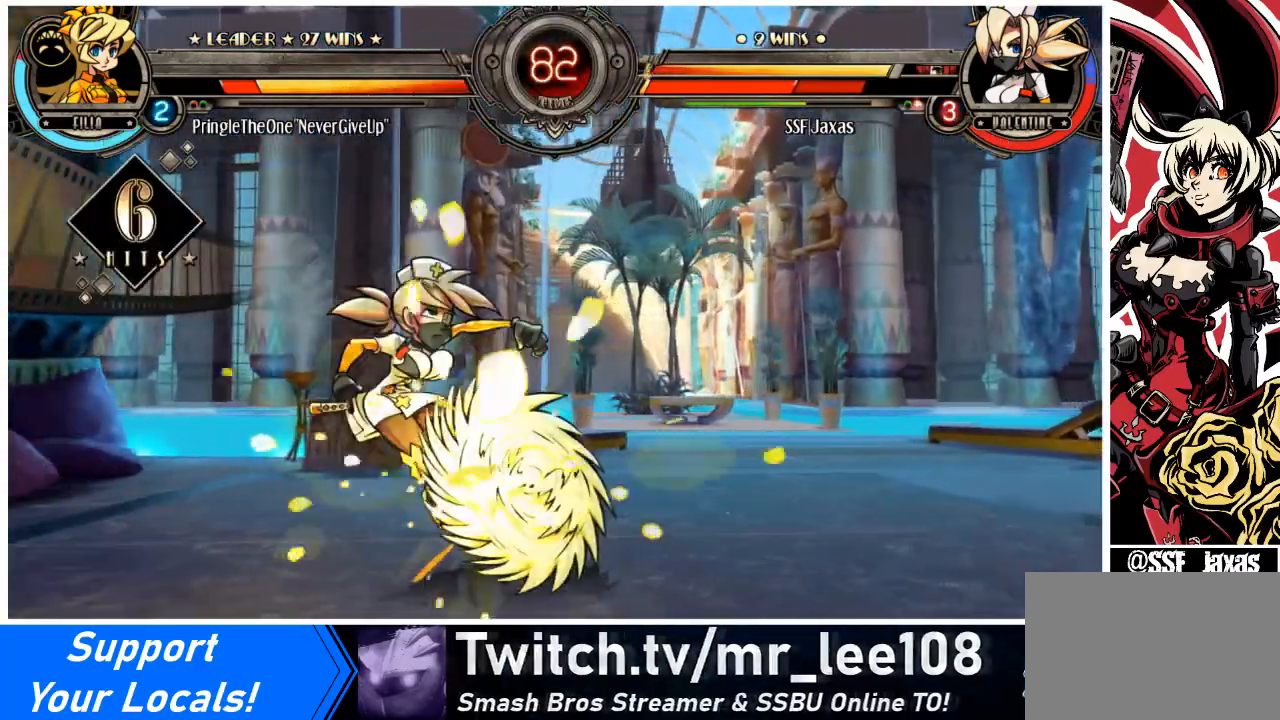
{"buttons": ["DPAD_LEFT"], "events": [[167, "SQUARE", "up"]]}
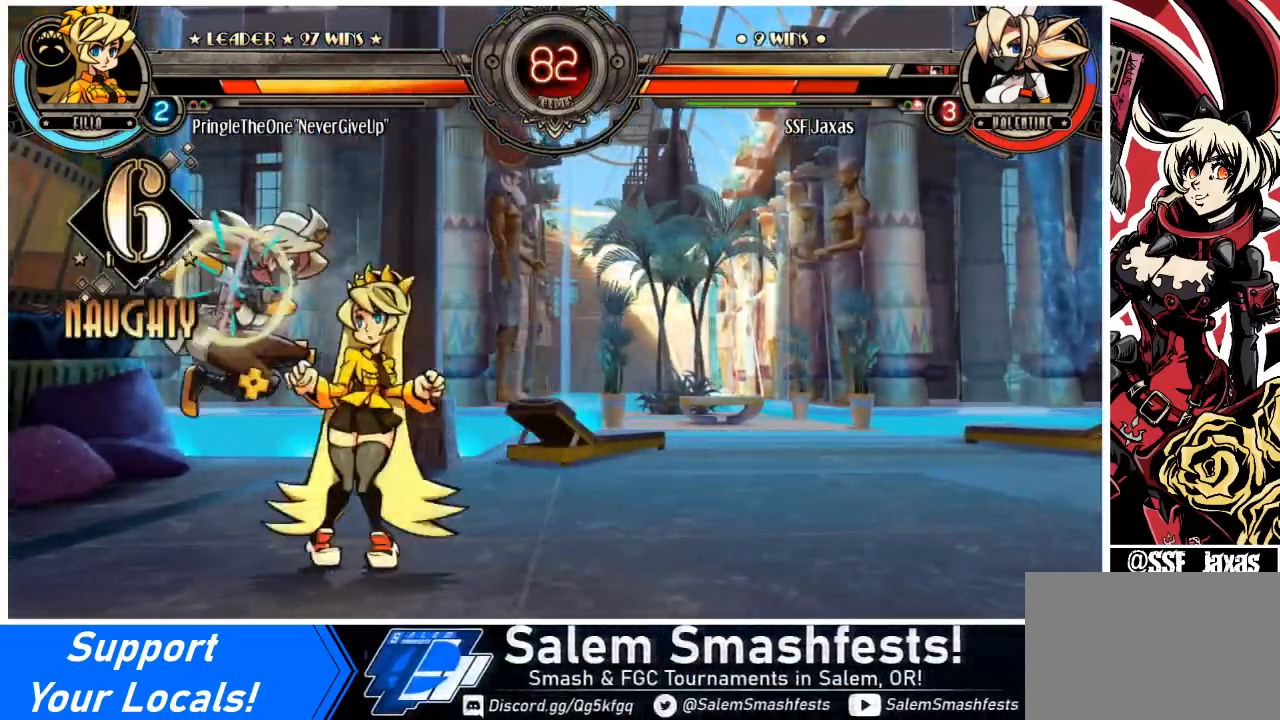
{"buttons": ["DPAD_LEFT"], "events": [[167, "L2", "down"], [267, "L2", "up"]]}
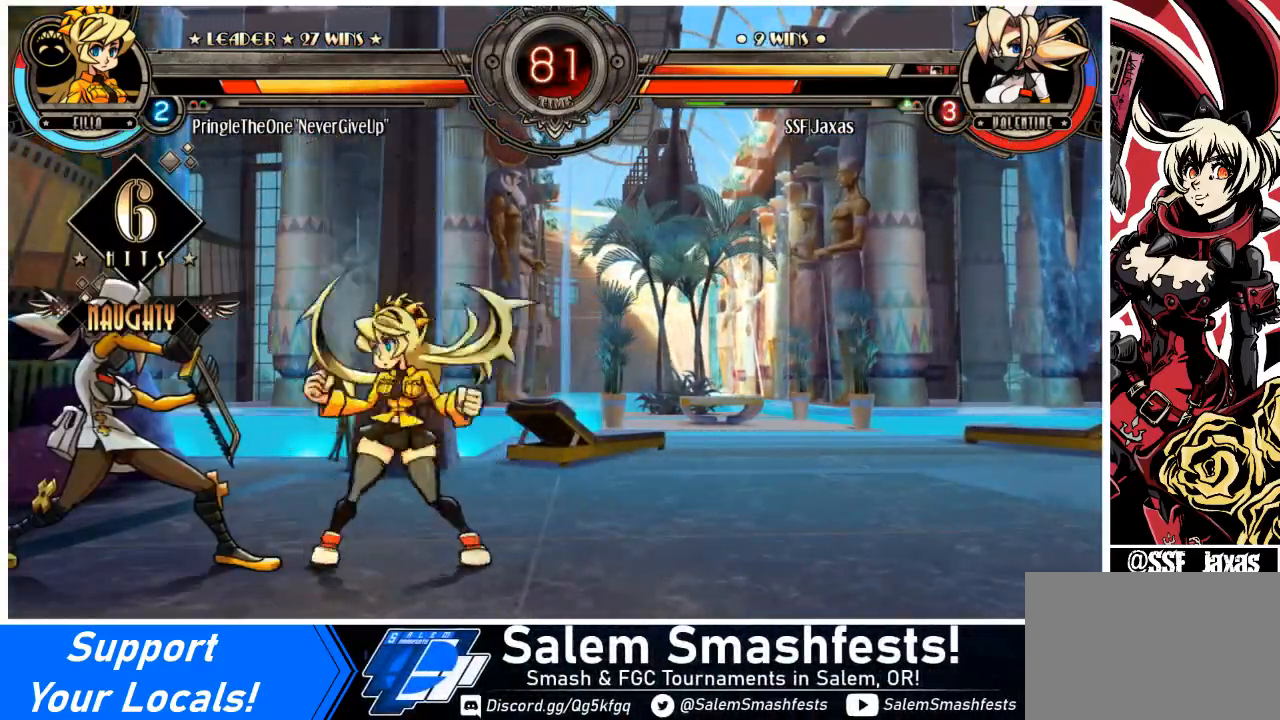
{"buttons": ["DPAD_DOWN", "DPAD_LEFT"], "events": [[134, "DPAD_DOWN", "down"]]}
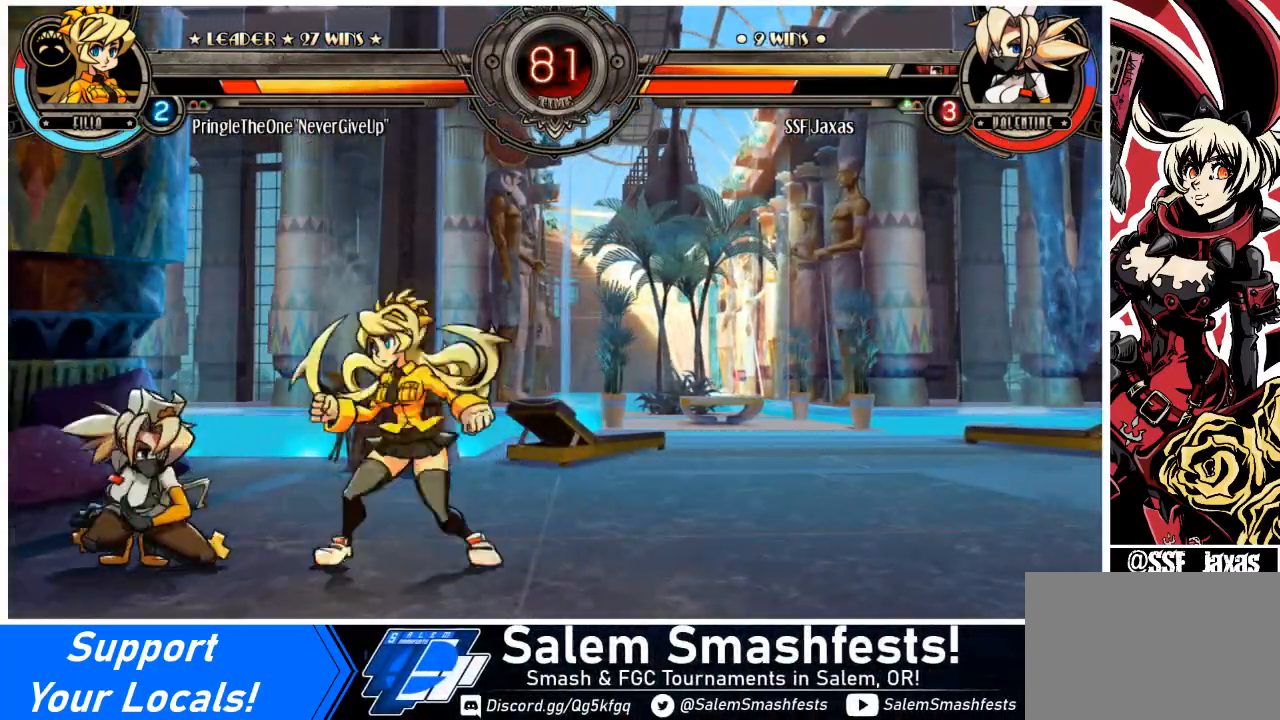
{"buttons": ["DPAD_DOWN", "DPAD_LEFT"], "events": []}
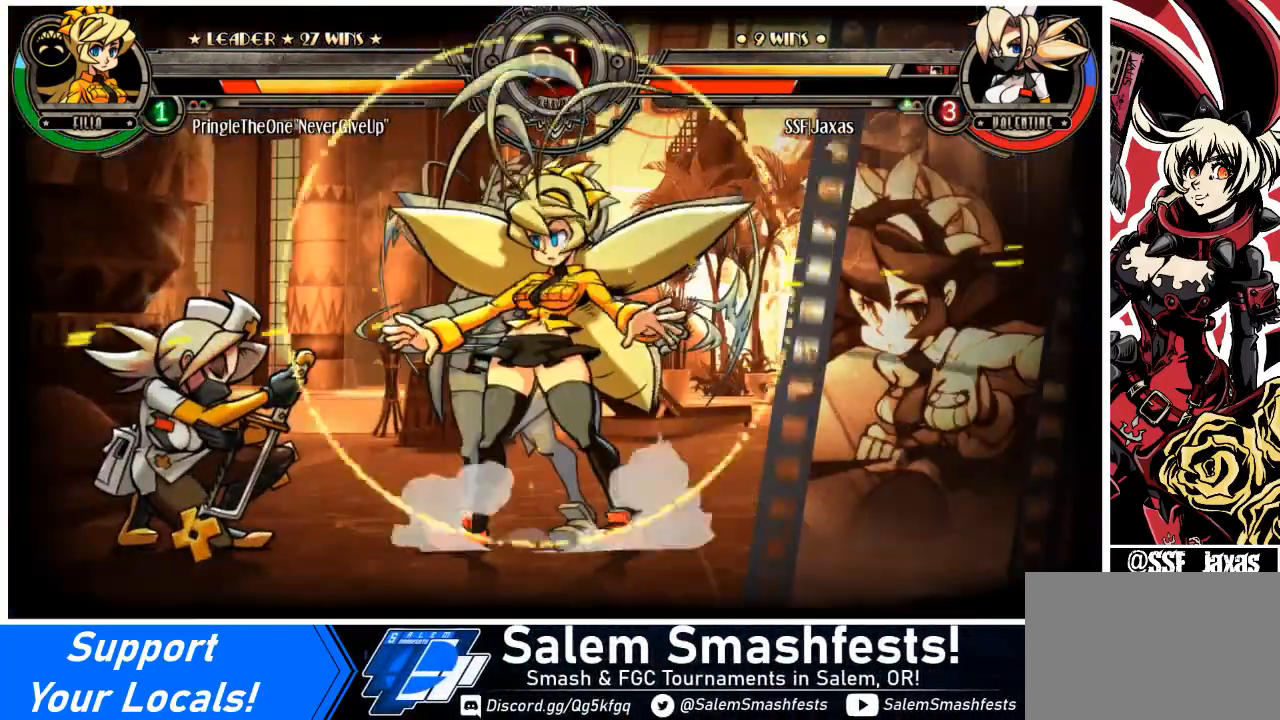
{"buttons": ["DPAD_DOWN", "DPAD_LEFT"], "events": []}
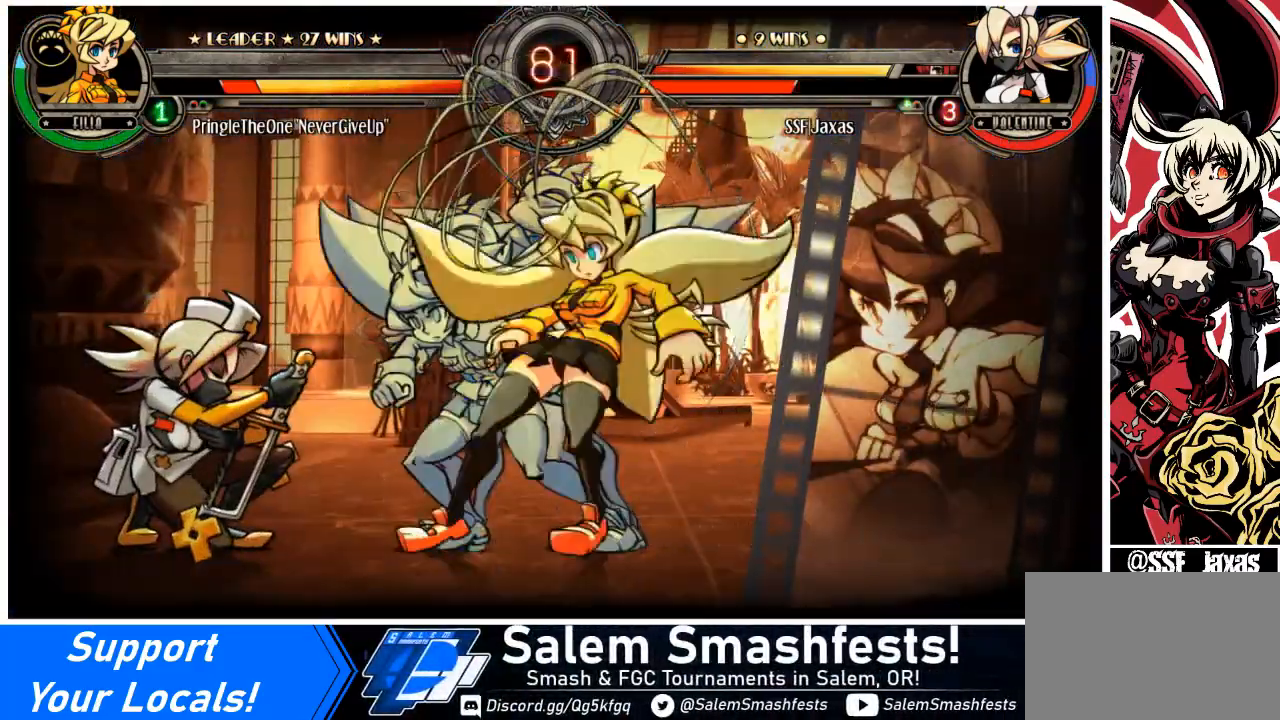
{"buttons": ["DPAD_DOWN", "DPAD_LEFT"], "events": []}
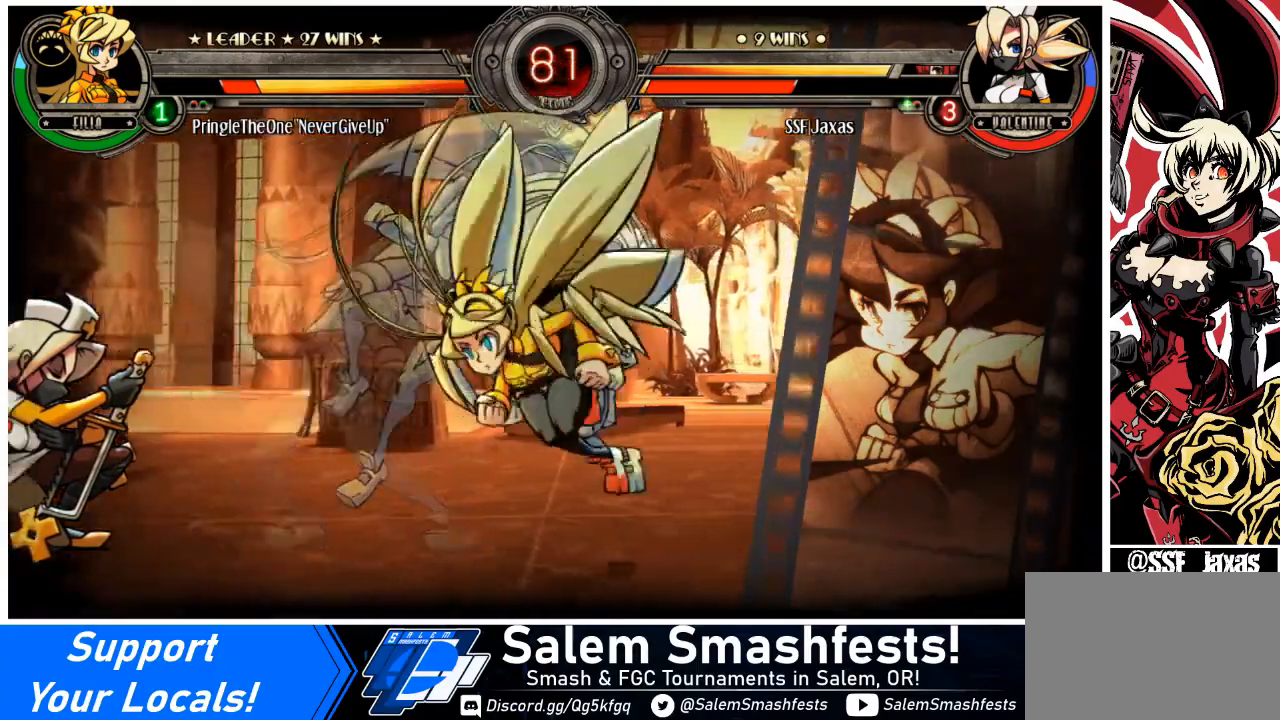
{"buttons": ["DPAD_RIGHT"], "events": [[267, "DPAD_LEFT", "up"], [301, "DPAD_DOWN", "up"], [334, "CIRCLE", "down"], [334, "DPAD_RIGHT", "down"], [334, "TRIANGLE", "down"], [401, "CIRCLE", "up"], [401, "DPAD_RIGHT", "up"], [401, "TRIANGLE", "up"], [434, "DPAD_RIGHT", "down"], [468, "CIRCLE", "down"], [468, "TRIANGLE", "down"], [501, "CIRCLE", "up"], [501, "TRIANGLE", "up"]]}
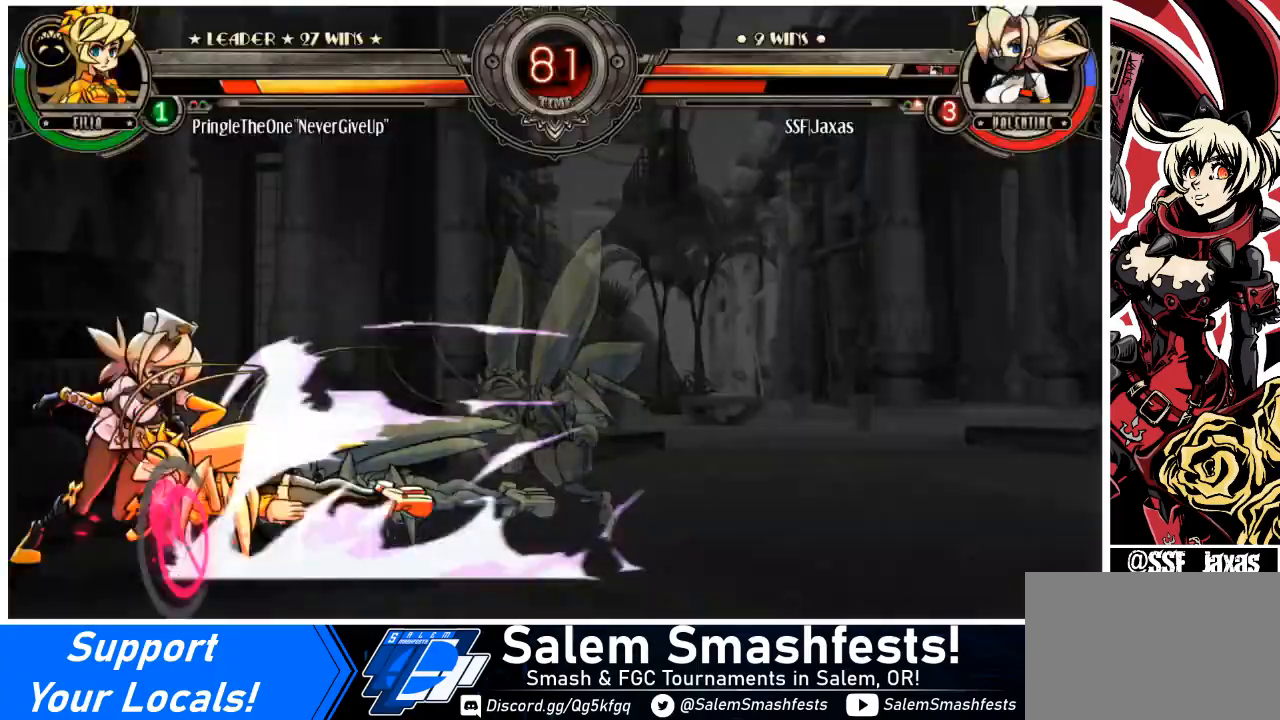
{"buttons": [], "events": [[33, "DPAD_RIGHT", "up"], [167, "CIRCLE", "down"], [167, "DPAD_RIGHT", "down"], [167, "TRIANGLE", "down"], [200, "CIRCLE", "up"], [200, "TRIANGLE", "up"], [267, "CIRCLE", "down"], [267, "DPAD_RIGHT", "up"], [334, "CIRCLE", "up"], [367, "CIRCLE", "down"], [400, "CIRCLE", "up"], [434, "DPAD_RIGHT", "down"], [467, "DPAD_RIGHT", "up"]]}
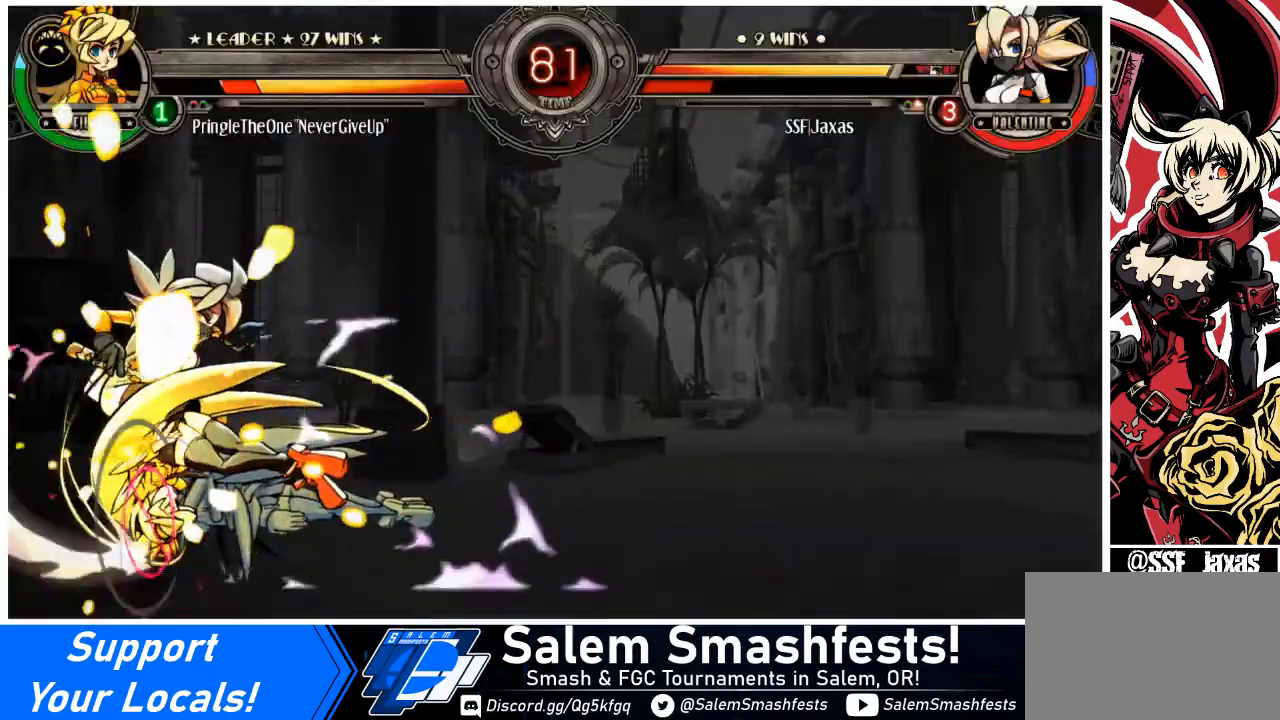
{"buttons": ["CIRCLE", "TRIANGLE", "DPAD_RIGHT"], "events": [[100, "CIRCLE", "down"], [100, "DPAD_RIGHT", "down"], [100, "TRIANGLE", "down"], [167, "CIRCLE", "up"], [167, "TRIANGLE", "up"], [234, "CIRCLE", "down"], [234, "TRIANGLE", "down"], [334, "CIRCLE", "up"], [334, "TRIANGLE", "up"], [400, "CIRCLE", "down"], [400, "TRIANGLE", "down"], [467, "CIRCLE", "up"], [467, "TRIANGLE", "up"], [501, "CIRCLE", "down"], [501, "TRIANGLE", "down"]]}
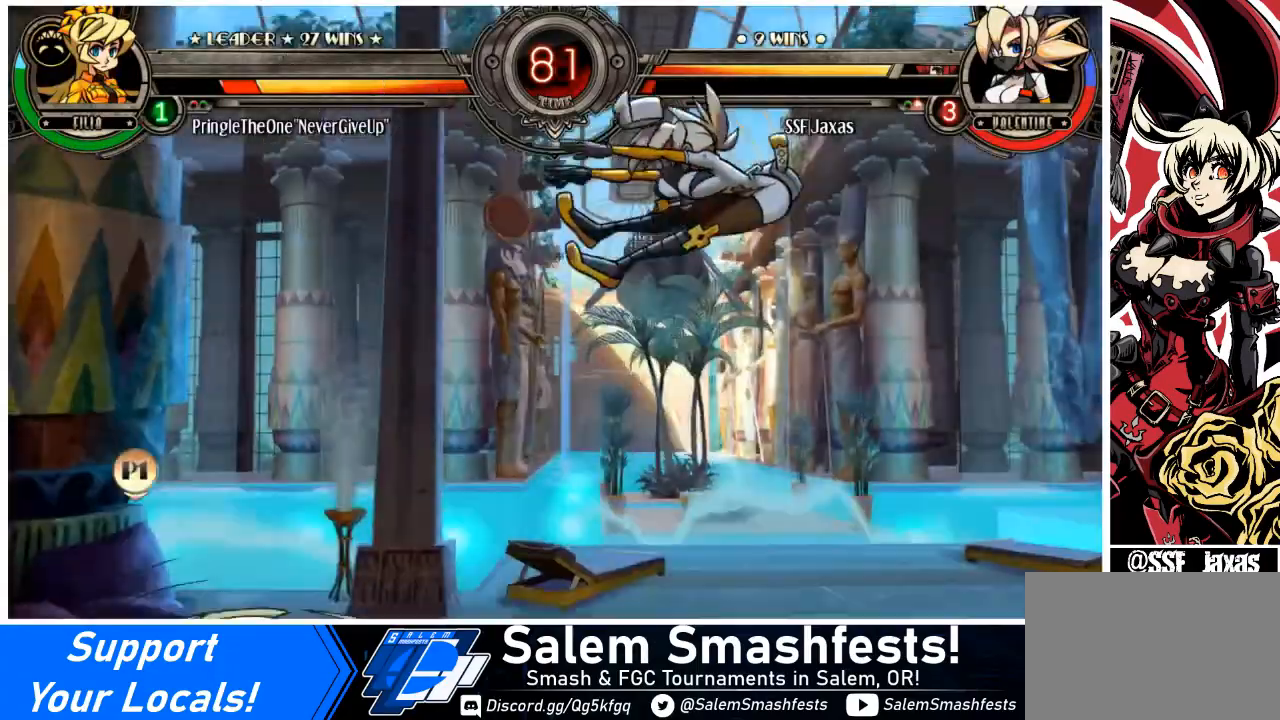
{"buttons": ["DPAD_RIGHT"], "events": [[100, "CIRCLE", "up"], [100, "TRIANGLE", "up"], [133, "CIRCLE", "down"], [166, "TRIANGLE", "down"], [233, "CIRCLE", "up"], [233, "TRIANGLE", "up"], [300, "CIRCLE", "down"], [300, "TRIANGLE", "down"], [367, "CIRCLE", "up"], [367, "TRIANGLE", "up"], [433, "CIRCLE", "down"], [433, "TRIANGLE", "down"], [500, "CIRCLE", "up"], [500, "TRIANGLE", "up"]]}
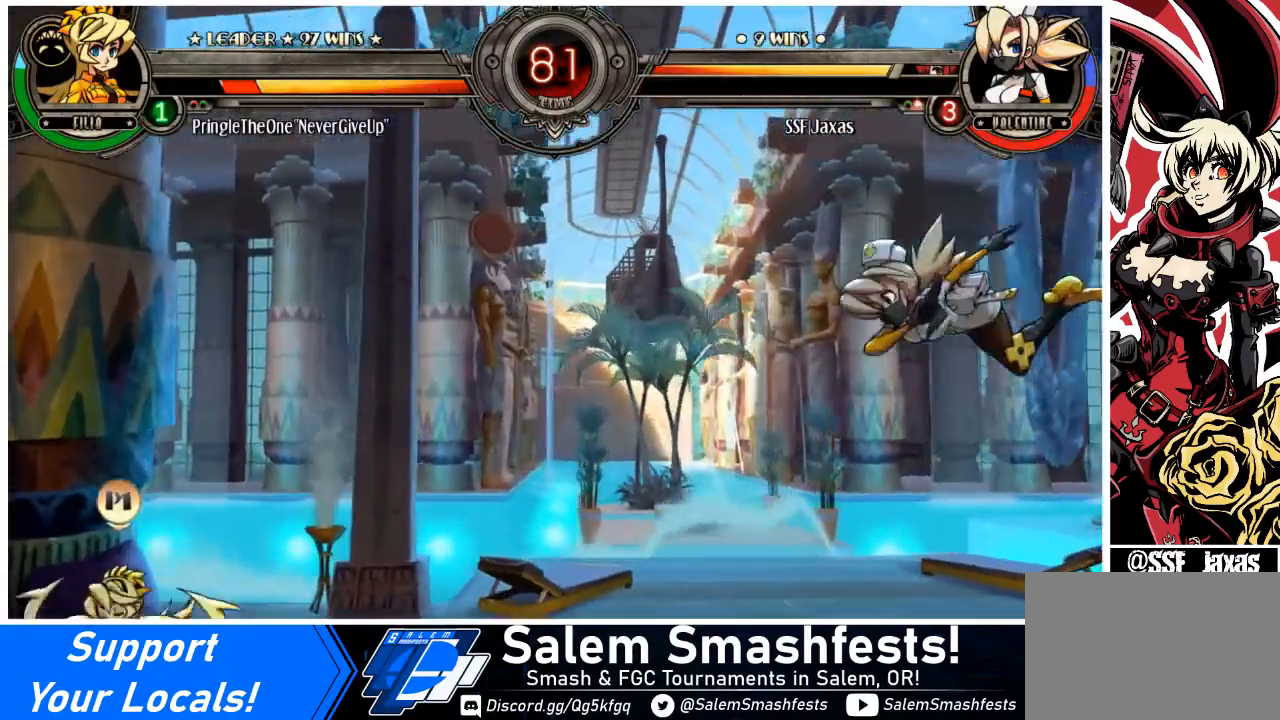
{"buttons": ["DPAD_RIGHT"], "events": [[67, "CIRCLE", "down"], [67, "TRIANGLE", "down"], [167, "CIRCLE", "up"], [167, "TRIANGLE", "up"], [200, "CIRCLE", "down"], [200, "TRIANGLE", "down"], [334, "CIRCLE", "up"], [334, "TRIANGLE", "up"], [401, "CIRCLE", "down"], [401, "TRIANGLE", "down"], [467, "CIRCLE", "up"], [501, "TRIANGLE", "up"]]}
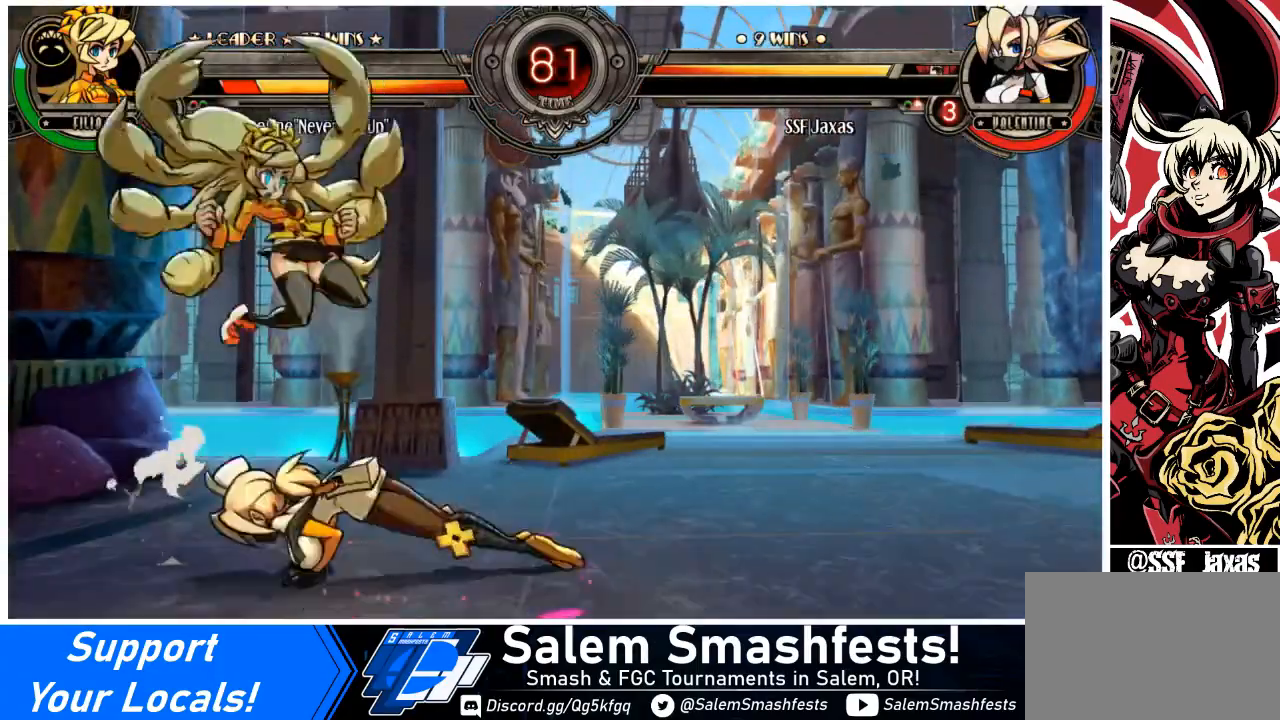
{"buttons": [], "events": [[100, "SQUARE", "down"], [100, "TRIANGLE", "down"], [166, "TRIANGLE", "up"], [233, "SQUARE", "up"], [300, "DPAD_RIGHT", "up"], [300, "SQUARE", "down"], [300, "TRIANGLE", "down"], [433, "SQUARE", "up"], [433, "TRIANGLE", "up"]]}